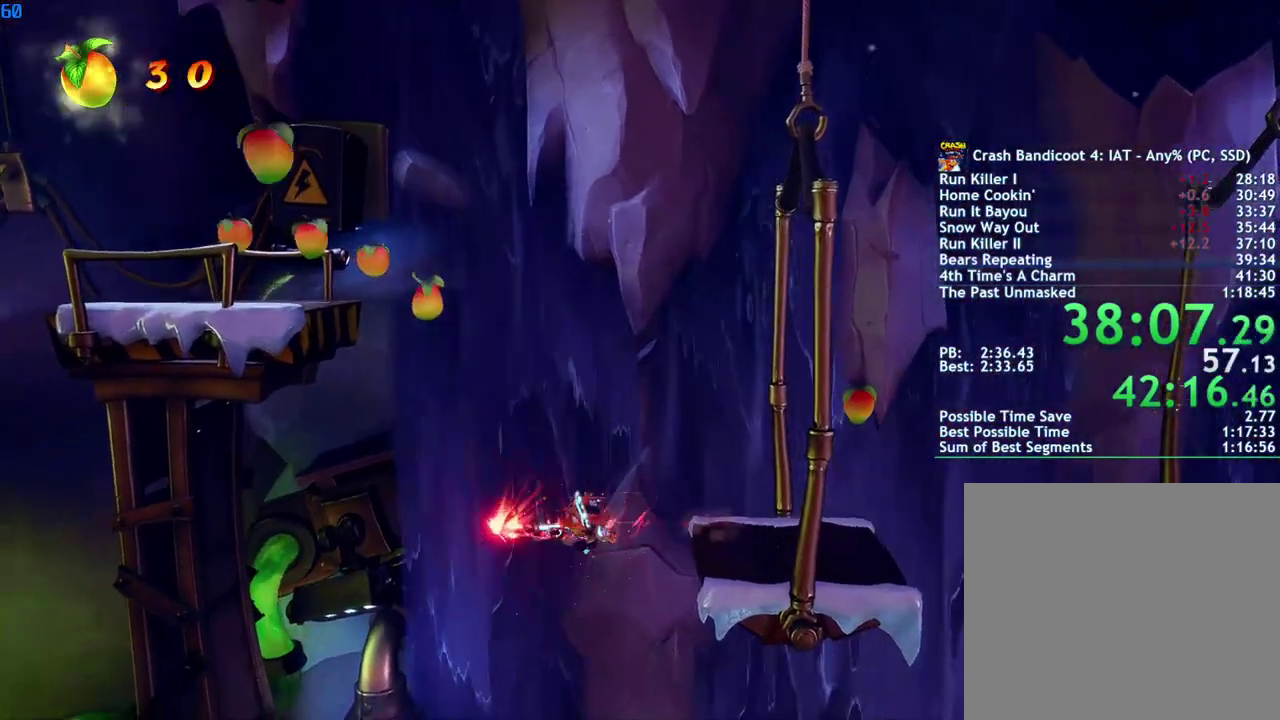
Gameplay with a controller (PlayStation layout); each line is a JSON object with the inputs held at the frame after it. "events" lists button and stick changes between this image and that frame as [ms after this image, input, new state], when the widget could be followed in between.
{"buttons": ["CROSS"], "left_stick": "left", "right_stick": "center", "events": [[33, "CROSS", "down"], [217, "CROSS", "up"], [417, "CROSS", "down"]]}
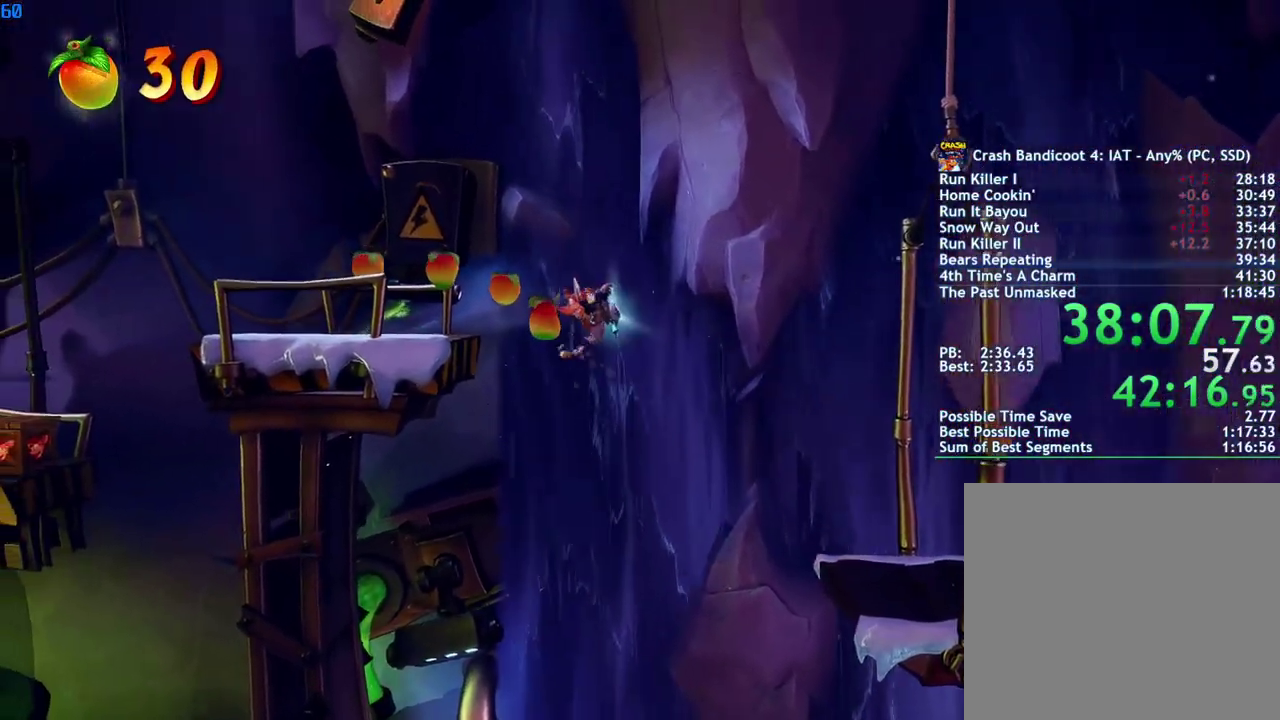
{"buttons": ["TRIANGLE", "R1"], "left_stick": "left", "right_stick": "center", "events": [[33, "CROSS", "up"], [100, "R1", "down"], [117, "TRIANGLE", "down"], [217, "R1", "up"], [217, "TRIANGLE", "up"], [483, "R1", "down"], [500, "TRIANGLE", "down"]]}
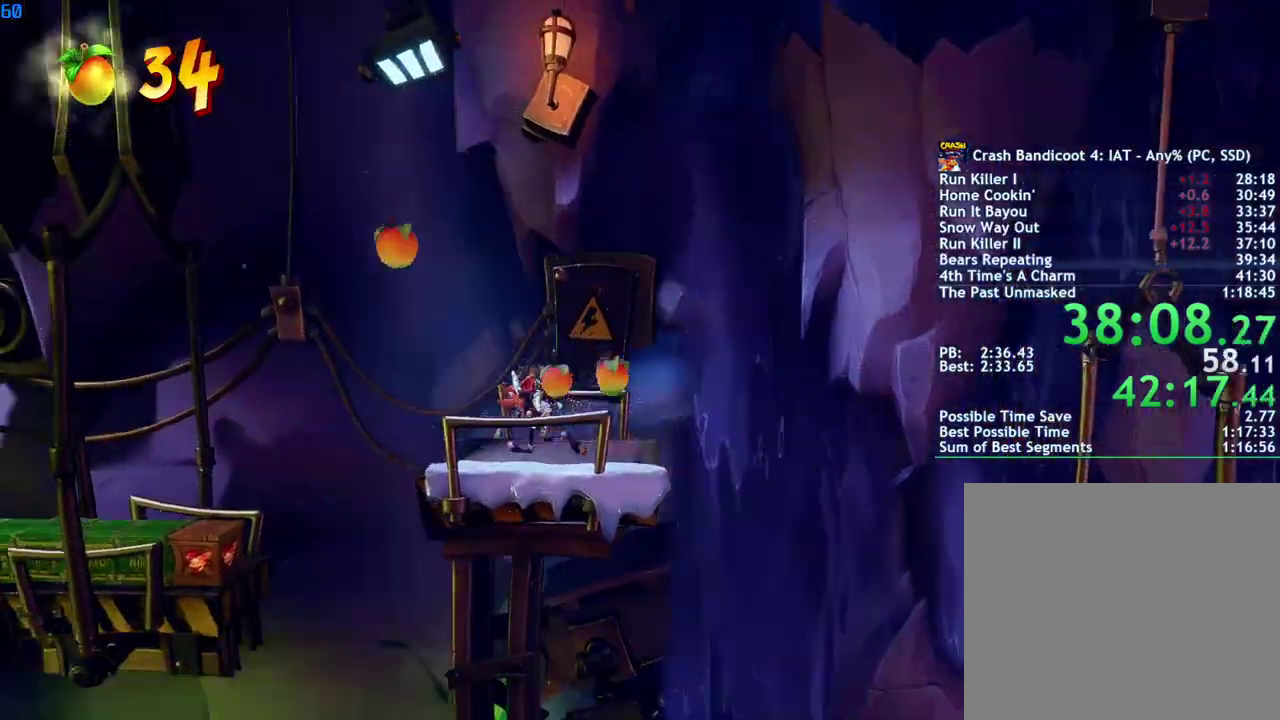
{"buttons": ["CROSS"], "left_stick": "left", "right_stick": "center", "events": [[100, "R1", "up"], [117, "TRIANGLE", "up"], [217, "CIRCLE", "down"], [283, "CIRCLE", "up"], [383, "SQUARE", "down"], [433, "CROSS", "down"], [467, "SQUARE", "up"]]}
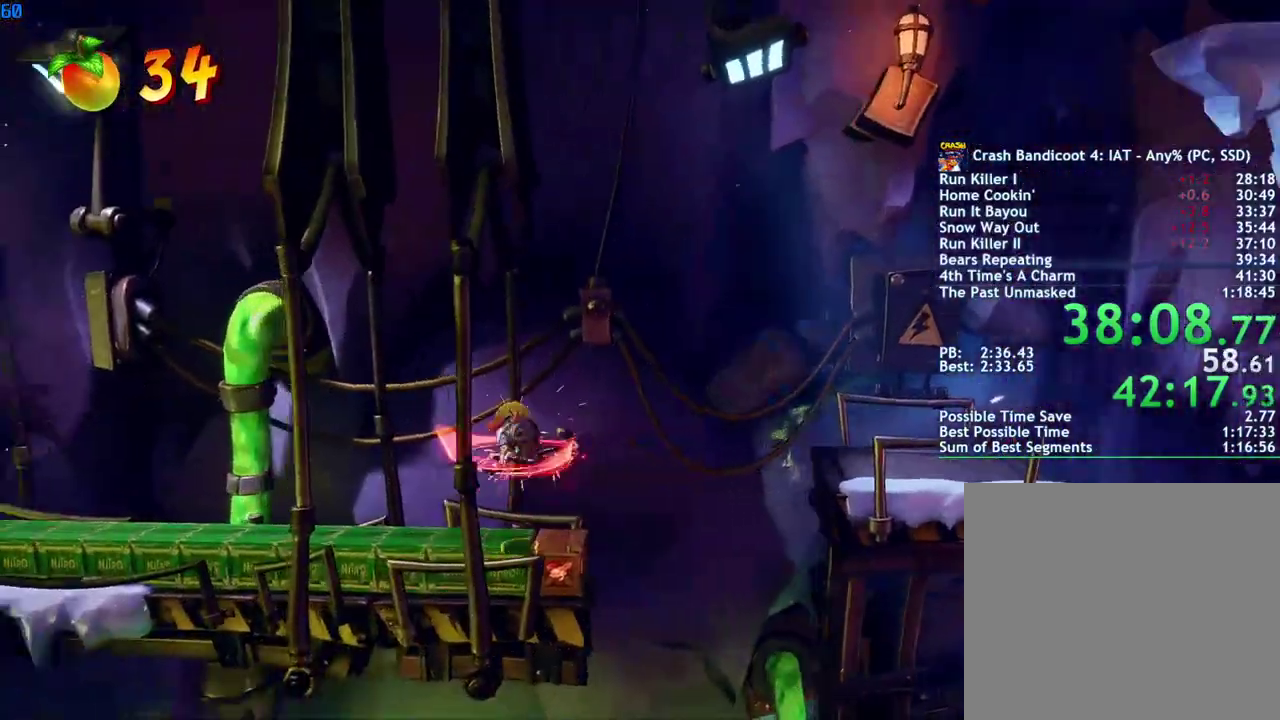
{"buttons": ["CROSS"], "left_stick": "left", "right_stick": "center", "events": []}
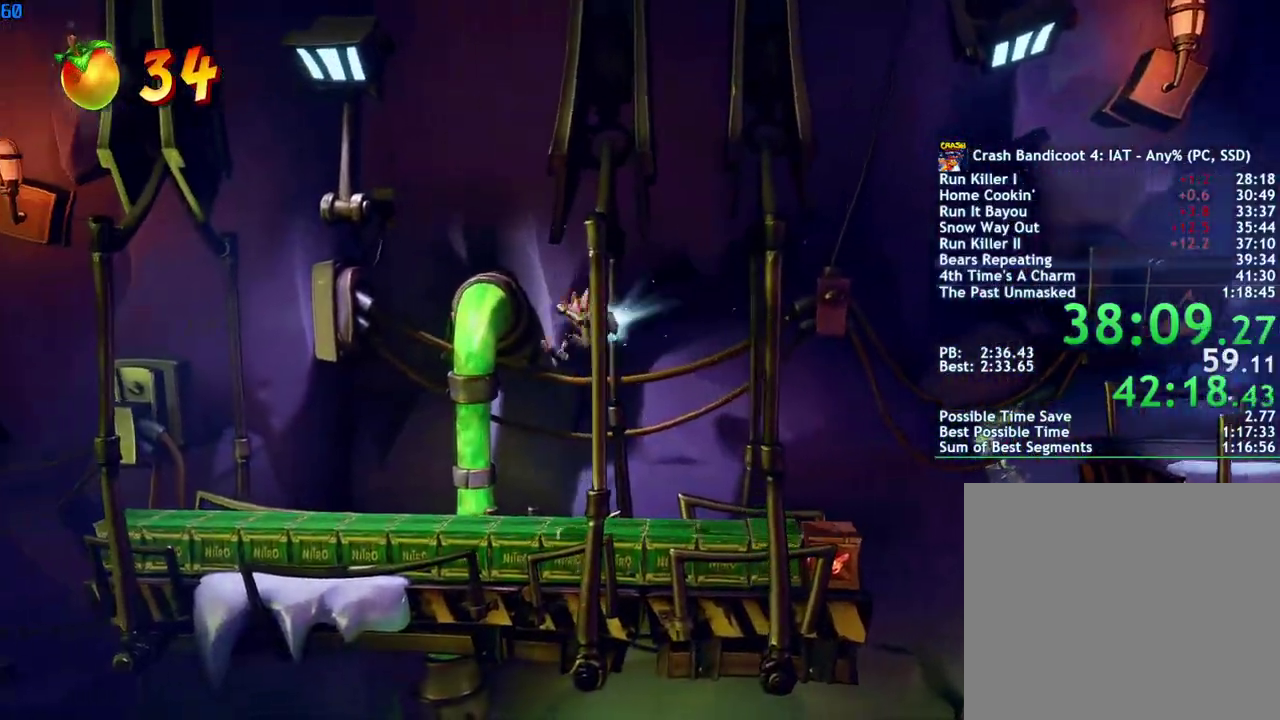
{"buttons": ["CROSS"], "left_stick": "left", "right_stick": "center", "events": [[83, "R1", "down"], [200, "R1", "up"]]}
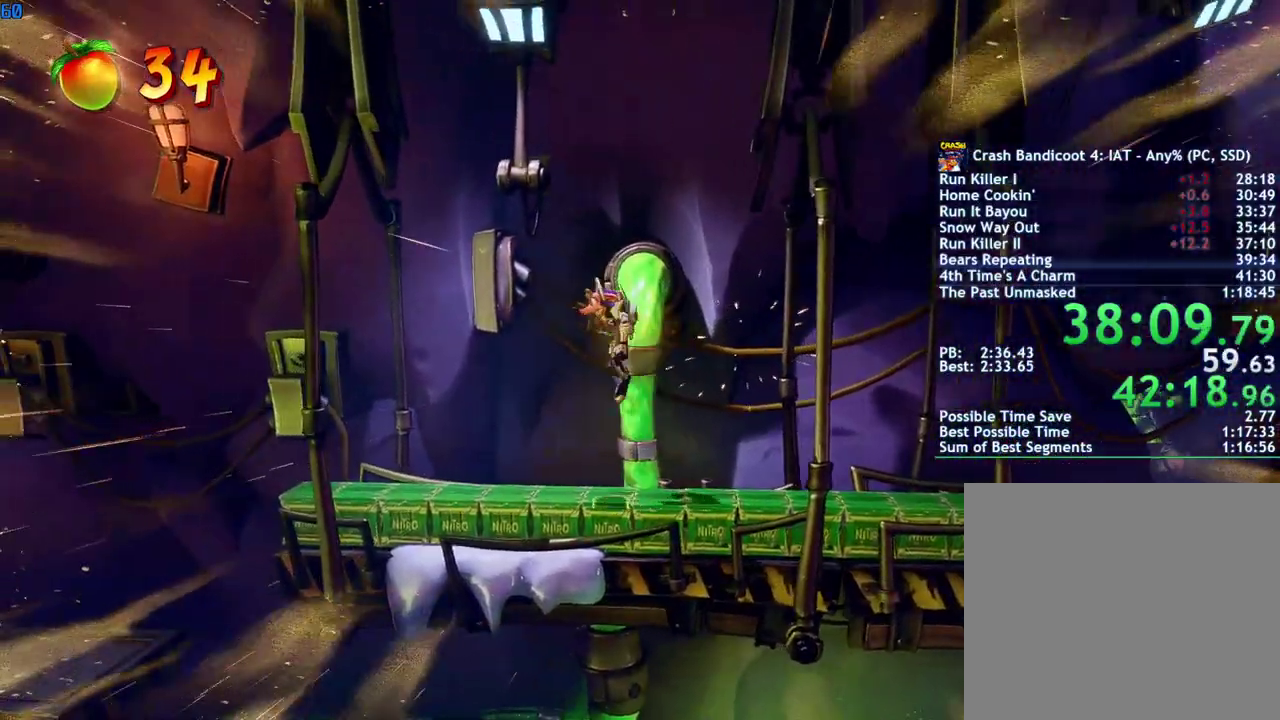
{"buttons": ["CROSS"], "left_stick": "left", "right_stick": "center", "events": []}
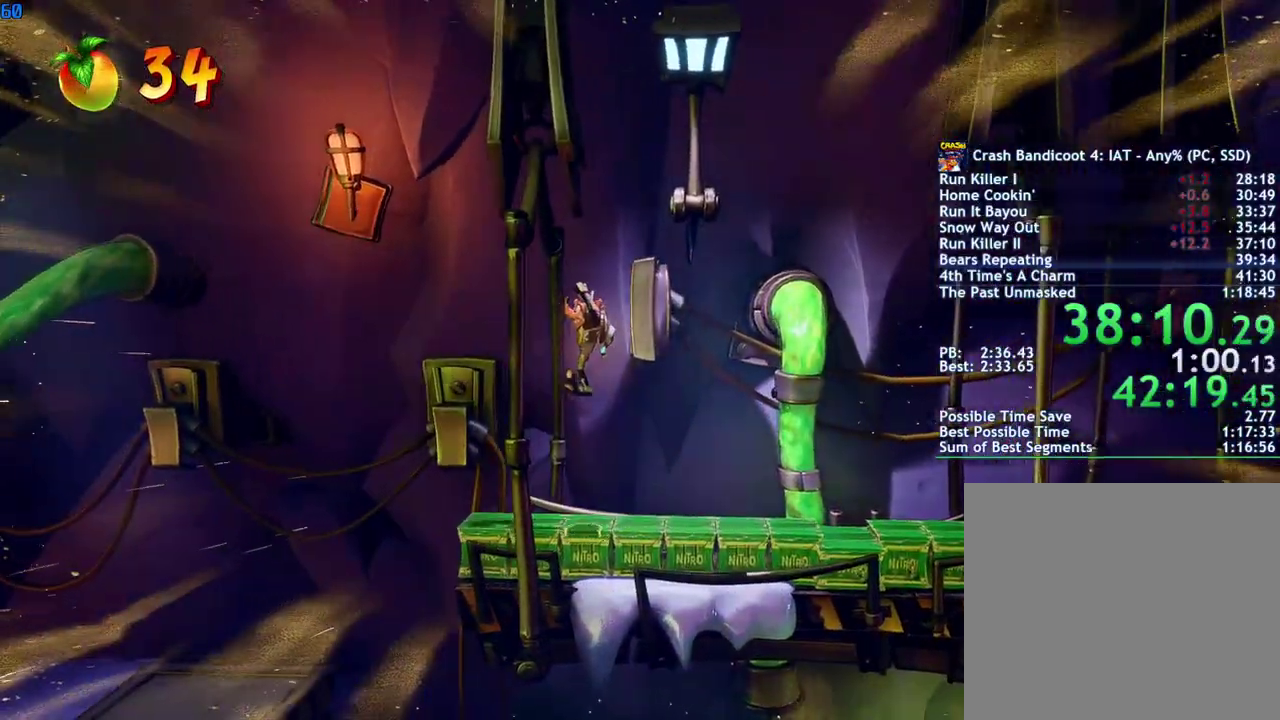
{"buttons": [], "left_stick": "left", "right_stick": "center", "events": [[250, "R1", "down"], [317, "R1", "up"], [467, "CROSS", "up"]]}
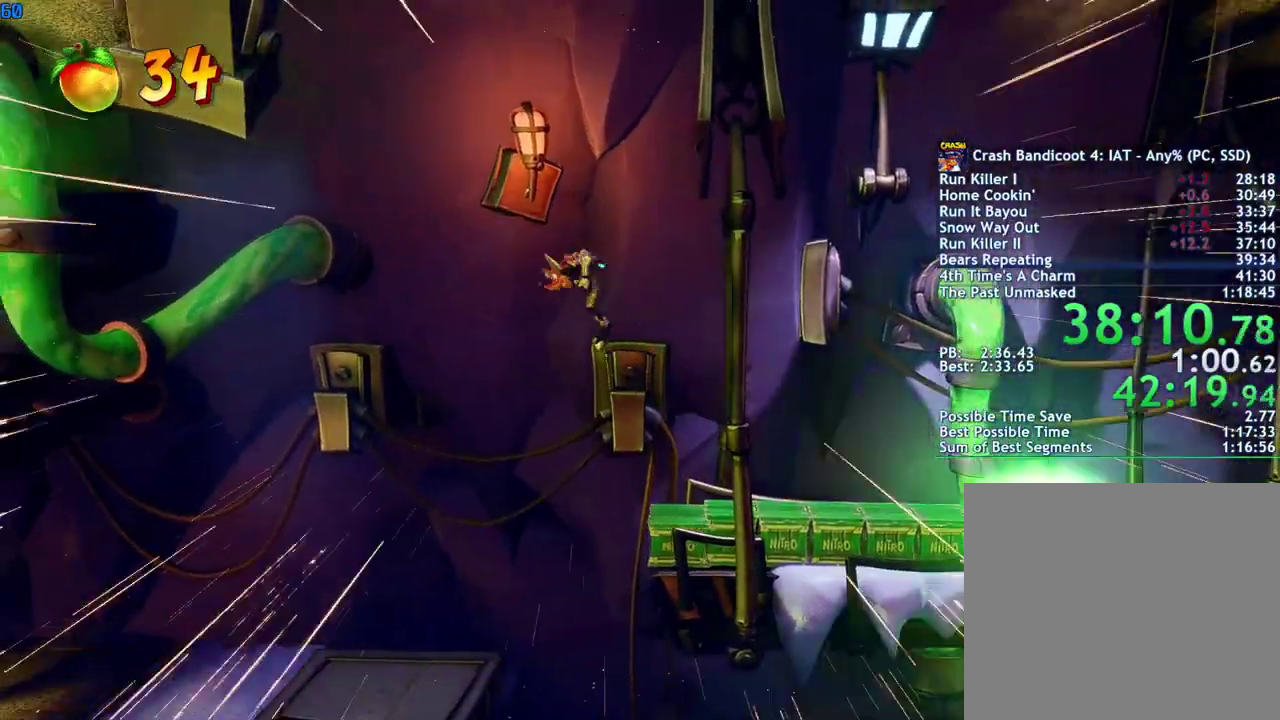
{"buttons": ["TRIANGLE", "R1"], "left_stick": "left", "right_stick": "center", "events": [[417, "R1", "down"], [417, "TRIANGLE", "down"]]}
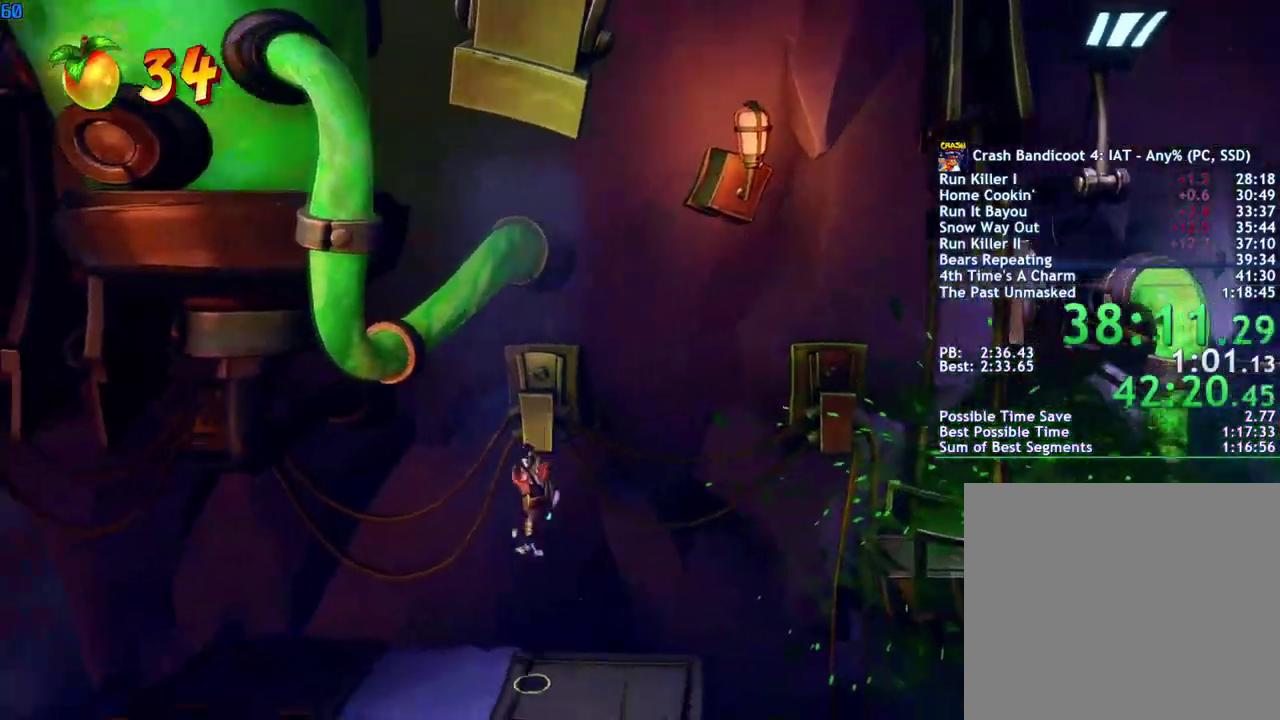
{"buttons": [], "left_stick": "left", "right_stick": "center", "events": [[17, "R1", "up"], [17, "TRIANGLE", "up"]]}
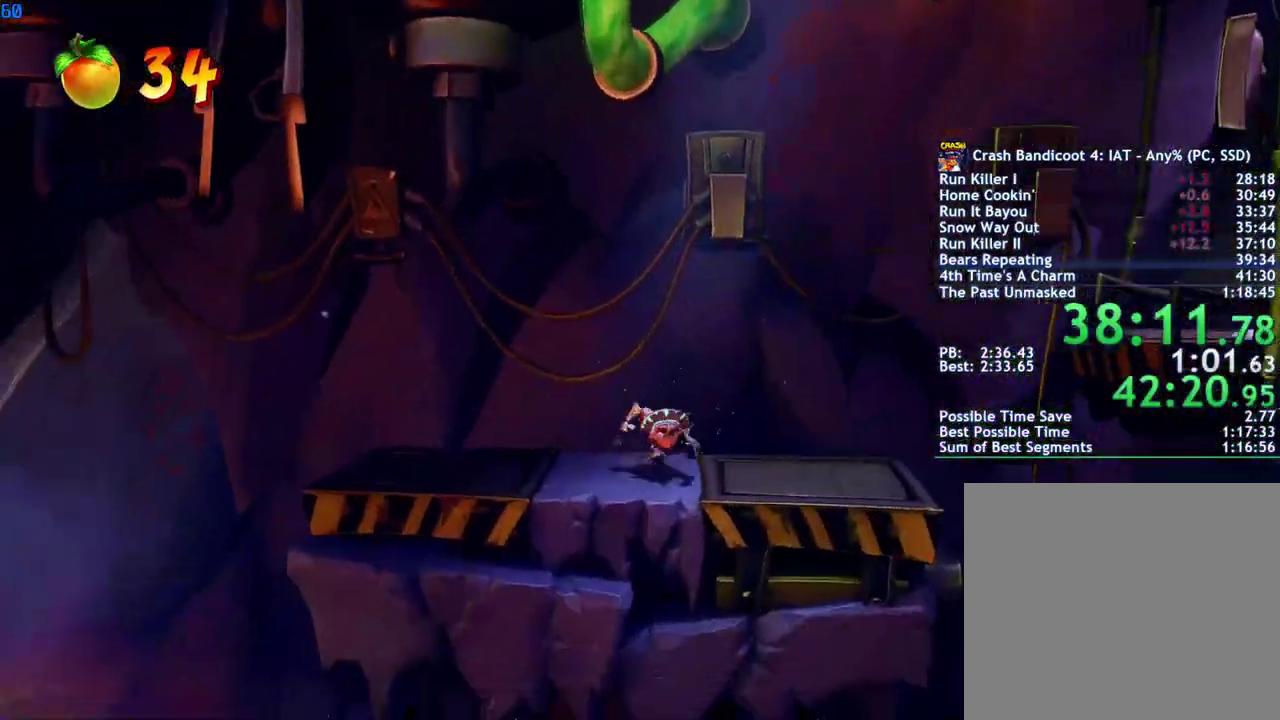
{"buttons": [], "left_stick": "center", "right_stick": "center", "events": [[133, "left_stick", "center"]]}
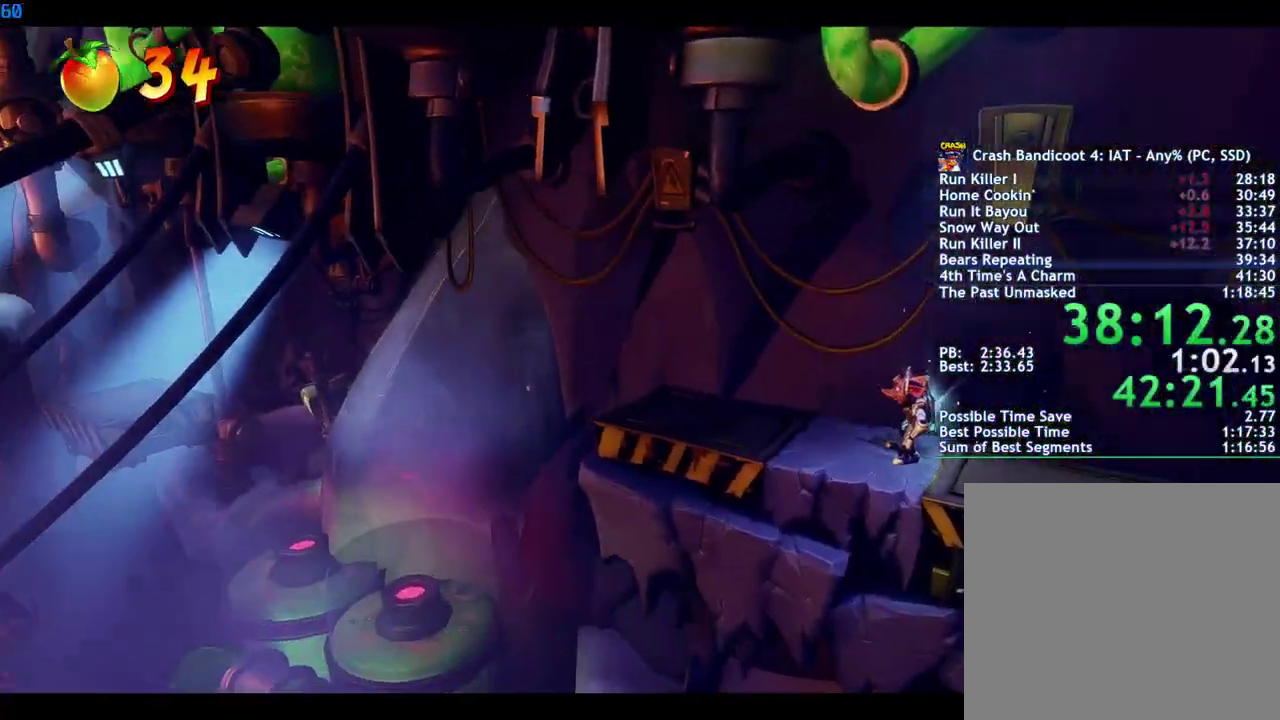
{"buttons": [], "left_stick": "center", "right_stick": "center", "events": []}
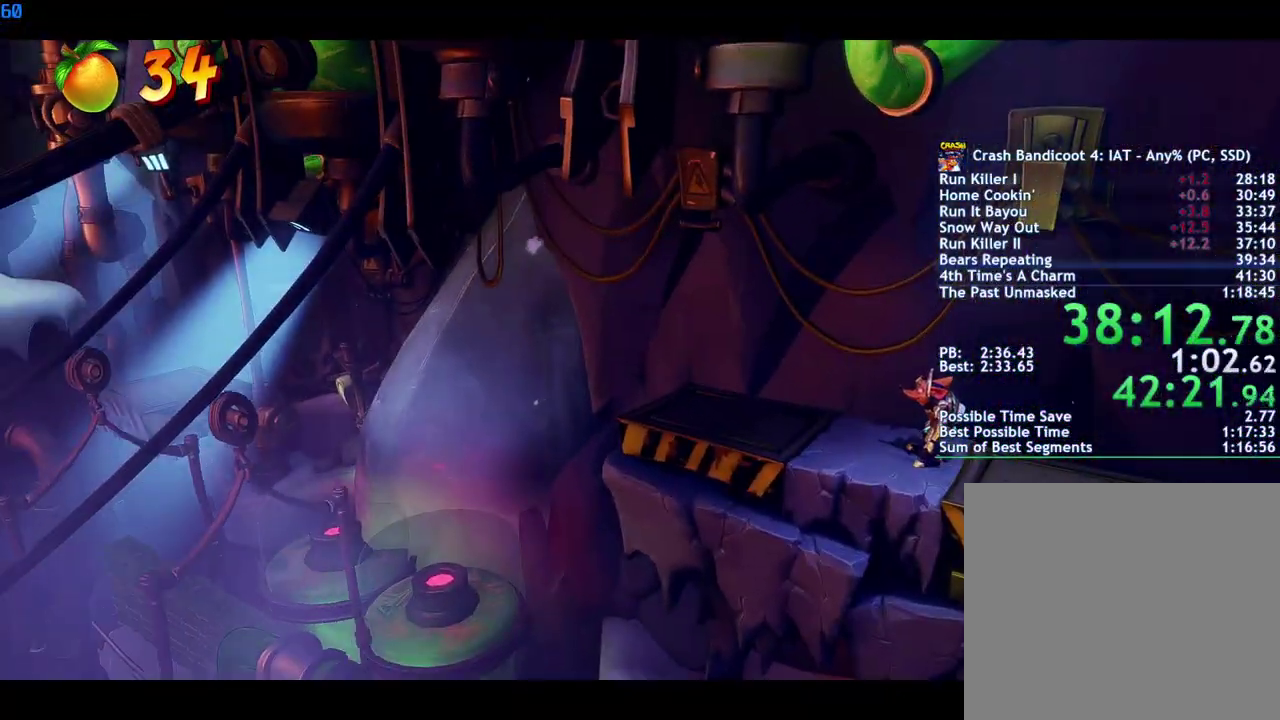
{"buttons": [], "left_stick": "center", "right_stick": "center", "events": []}
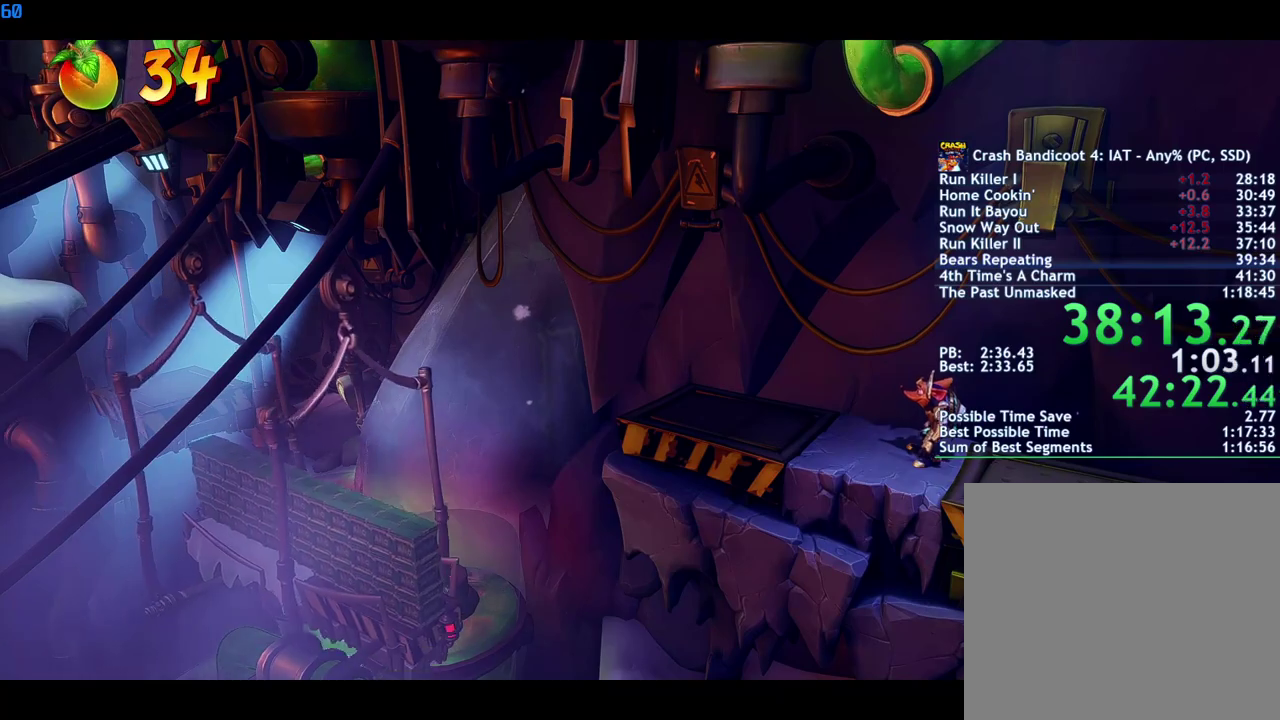
{"buttons": [], "left_stick": "center", "right_stick": "center", "events": []}
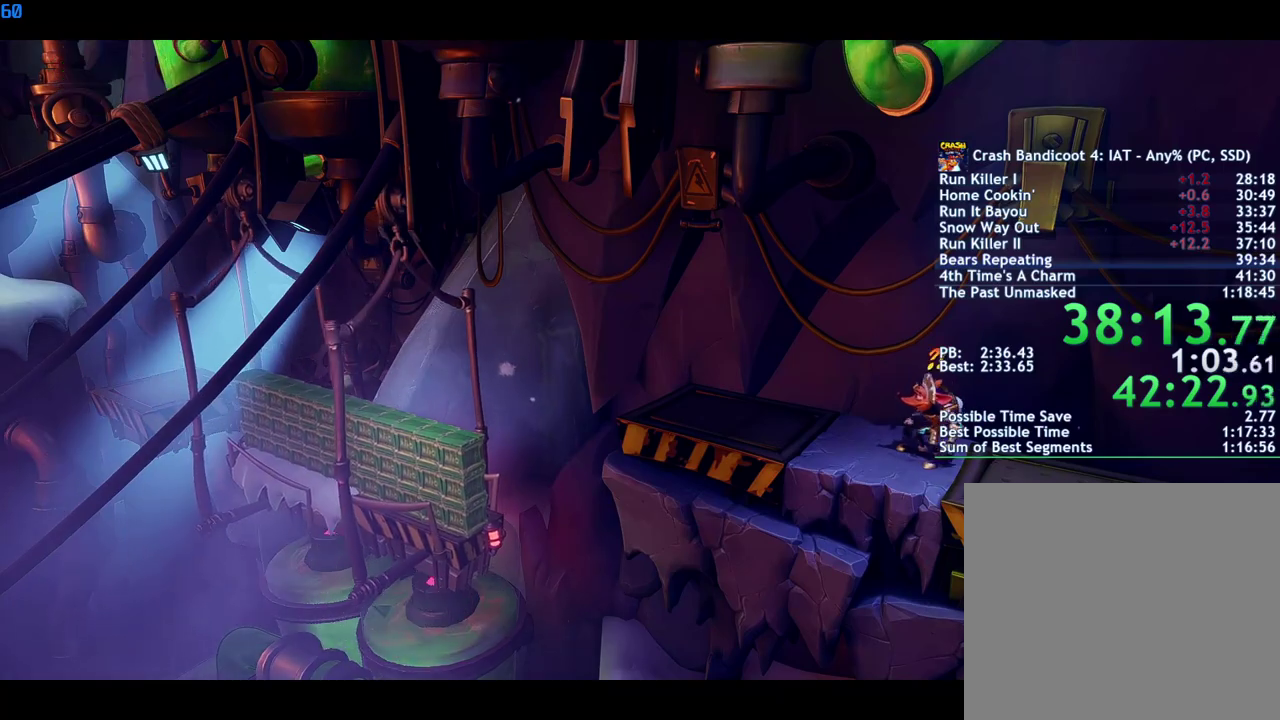
{"buttons": [], "left_stick": "center", "right_stick": "center", "events": []}
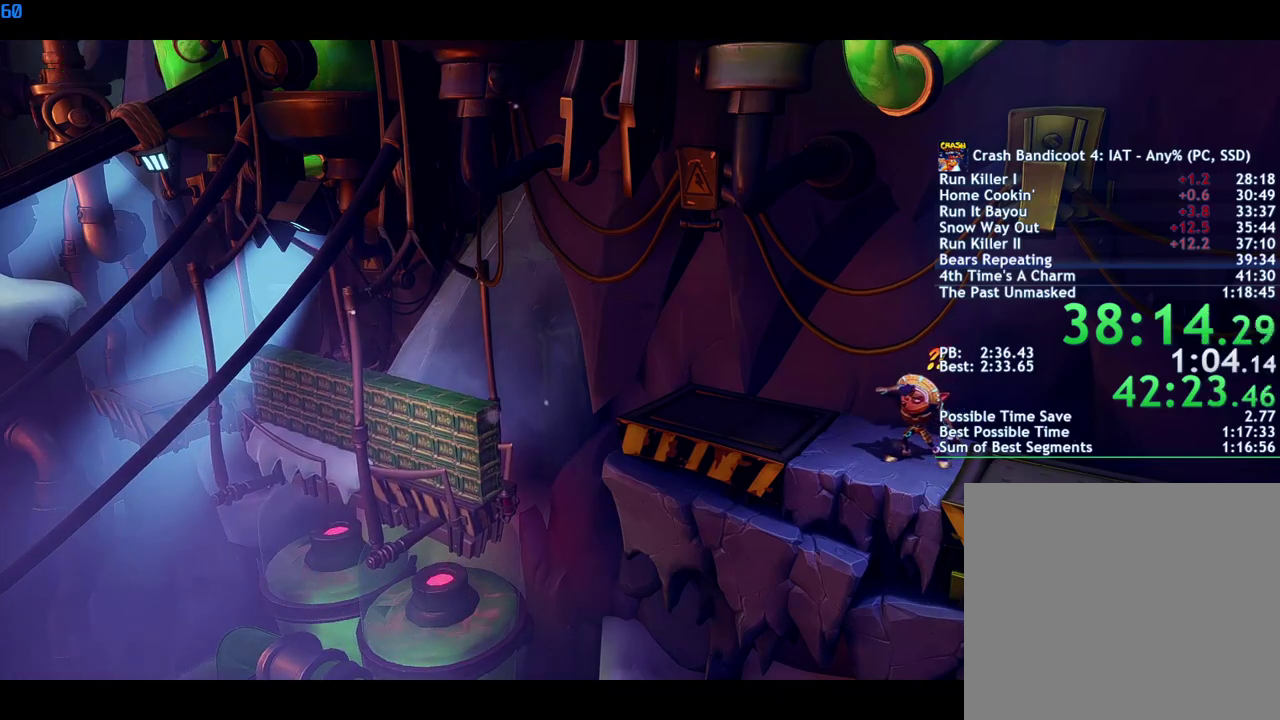
{"buttons": [], "left_stick": "center", "right_stick": "center", "events": []}
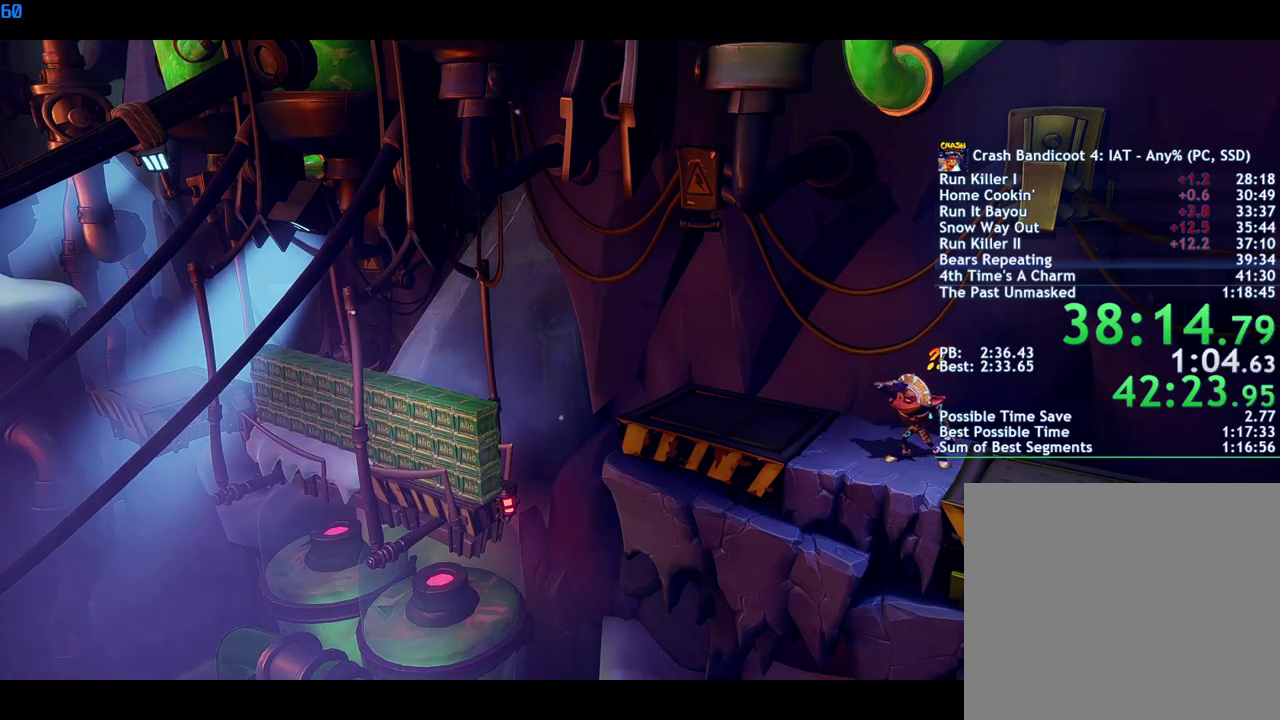
{"buttons": [], "left_stick": "center", "right_stick": "center", "events": []}
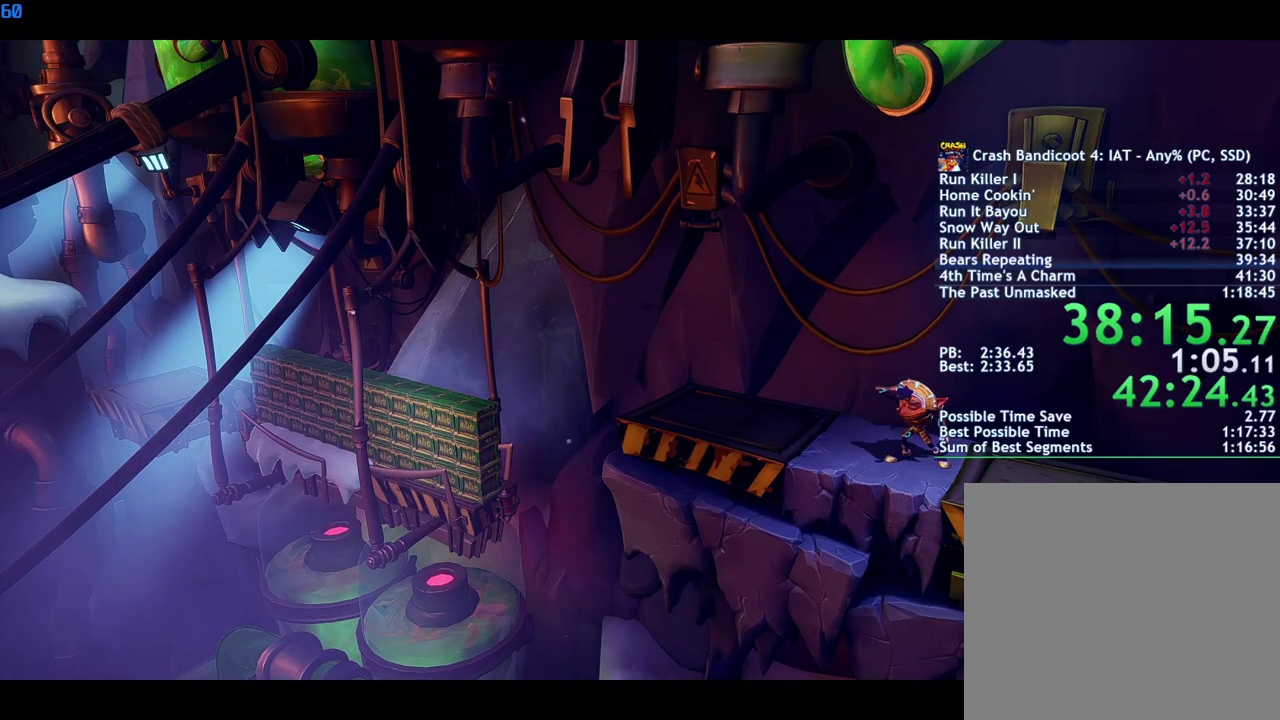
{"buttons": [], "left_stick": "center", "right_stick": "center", "events": []}
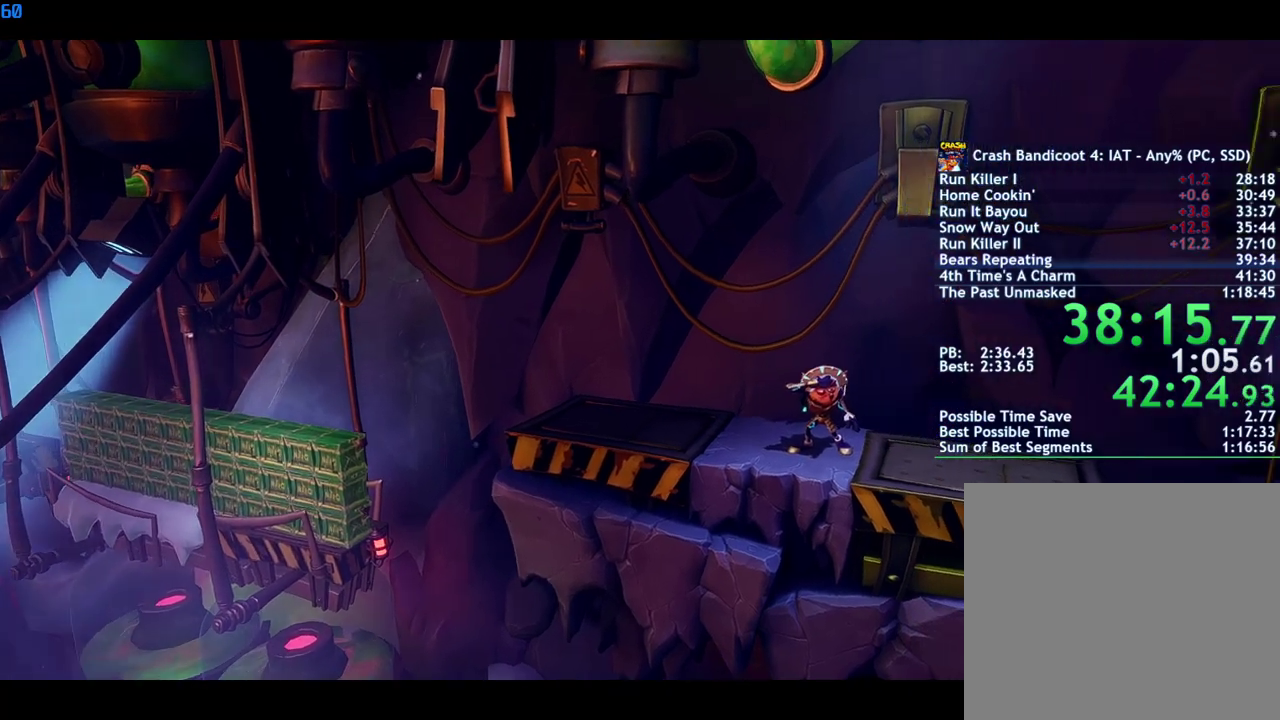
{"buttons": [], "left_stick": "left", "right_stick": "center", "events": [[317, "left_stick", "left"]]}
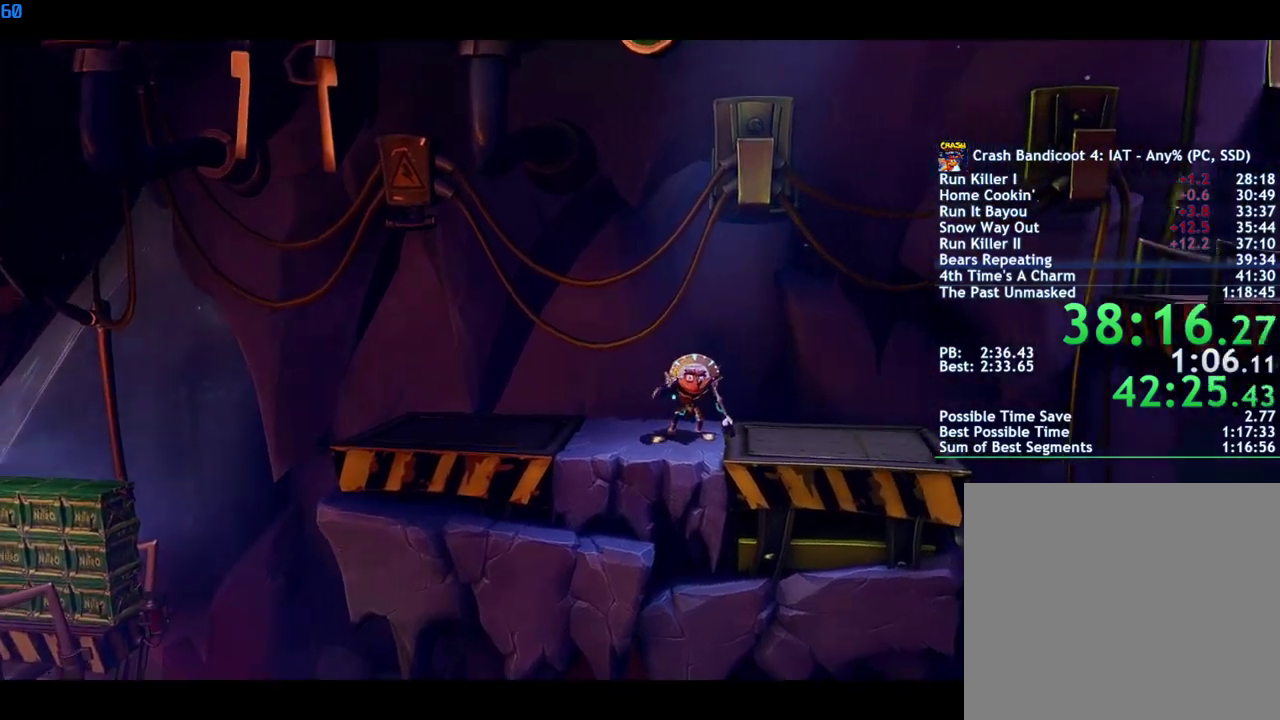
{"buttons": ["CIRCLE"], "left_stick": "left", "right_stick": "center", "events": [[500, "CIRCLE", "down"]]}
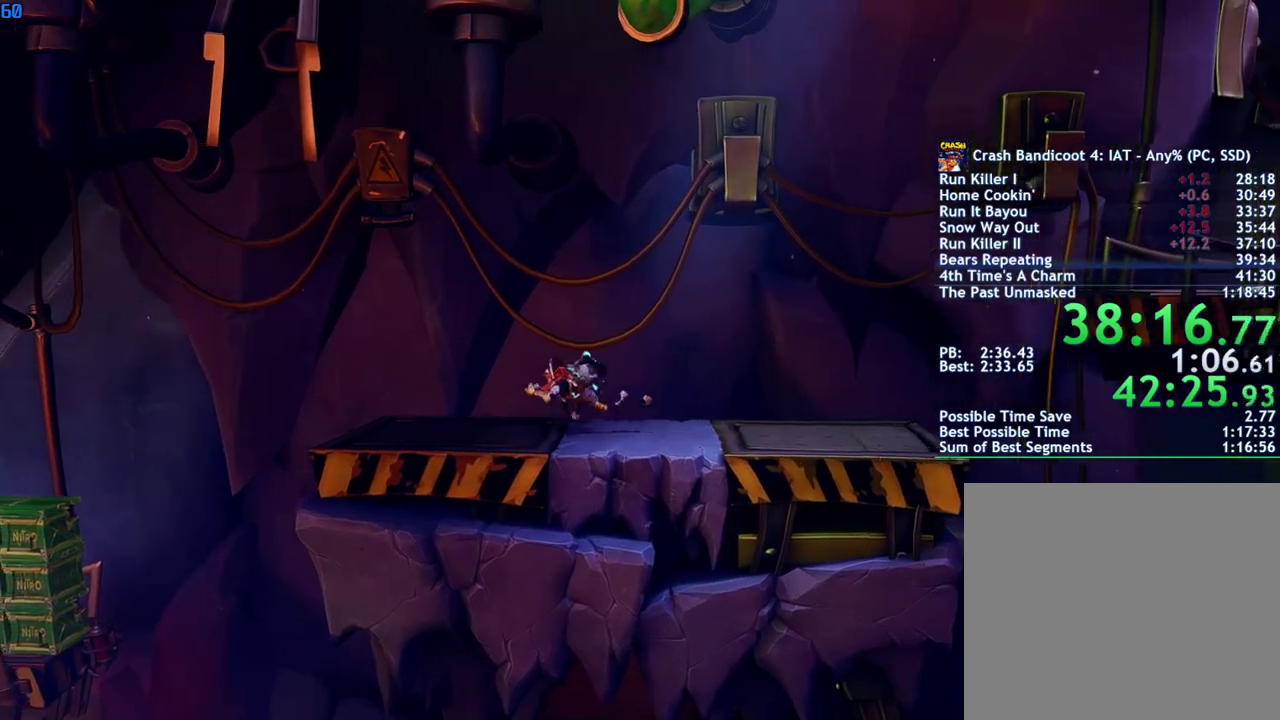
{"buttons": [], "left_stick": "left", "right_stick": "center", "events": [[83, "CIRCLE", "up"], [133, "SQUARE", "down"], [200, "SQUARE", "up"]]}
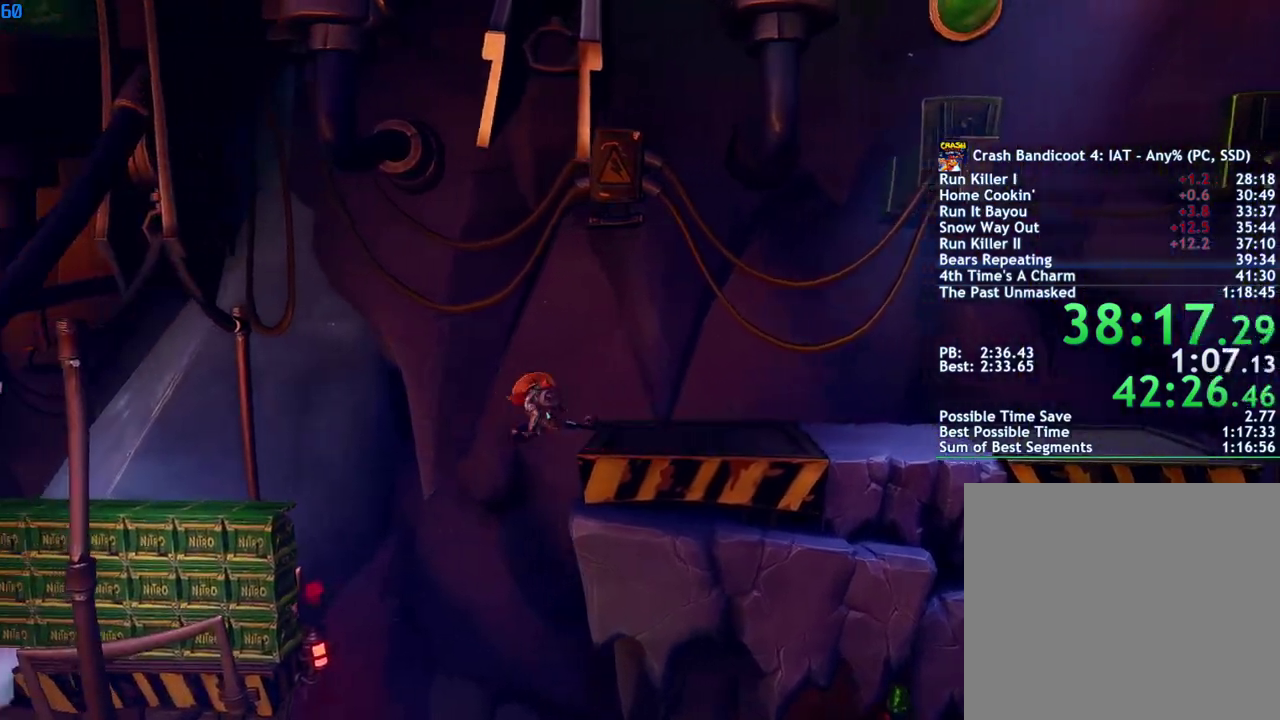
{"buttons": [], "left_stick": "left", "right_stick": "center", "events": [[17, "CIRCLE", "down"], [100, "CIRCLE", "up"], [183, "R1", "down"], [183, "SQUARE", "down"], [283, "R1", "up"], [283, "SQUARE", "up"]]}
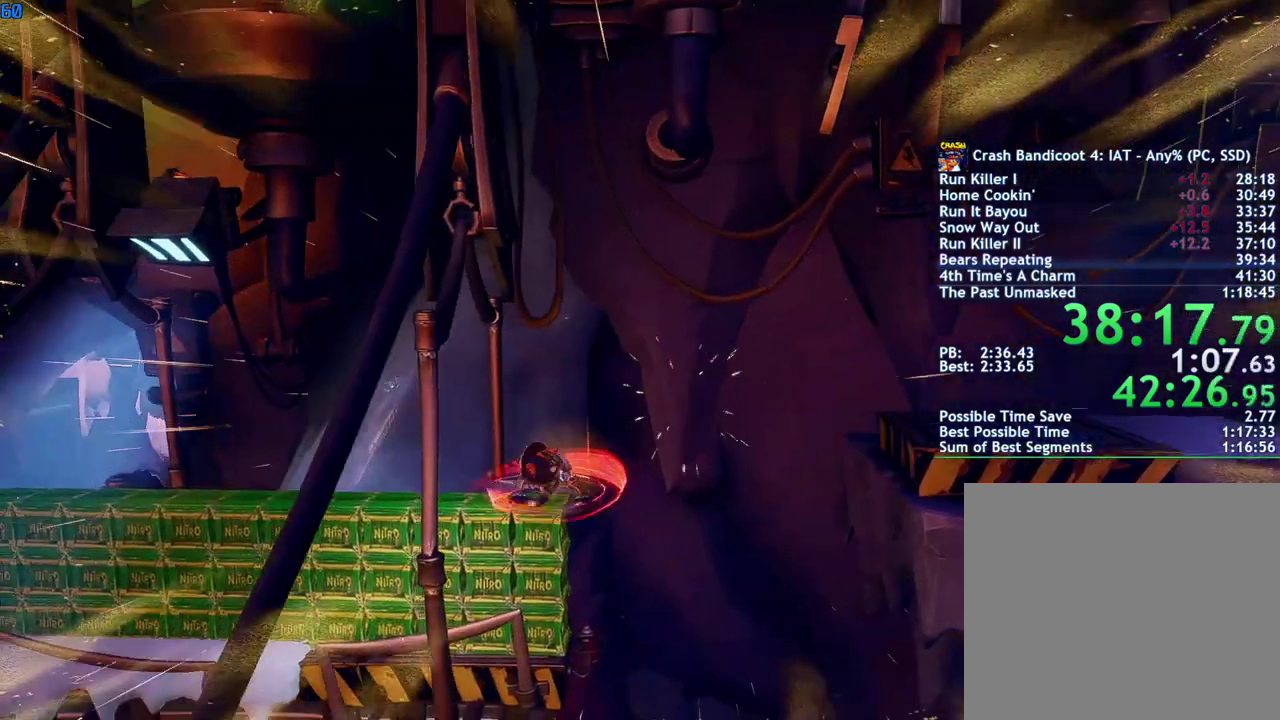
{"buttons": [], "left_stick": "left", "right_stick": "center", "events": []}
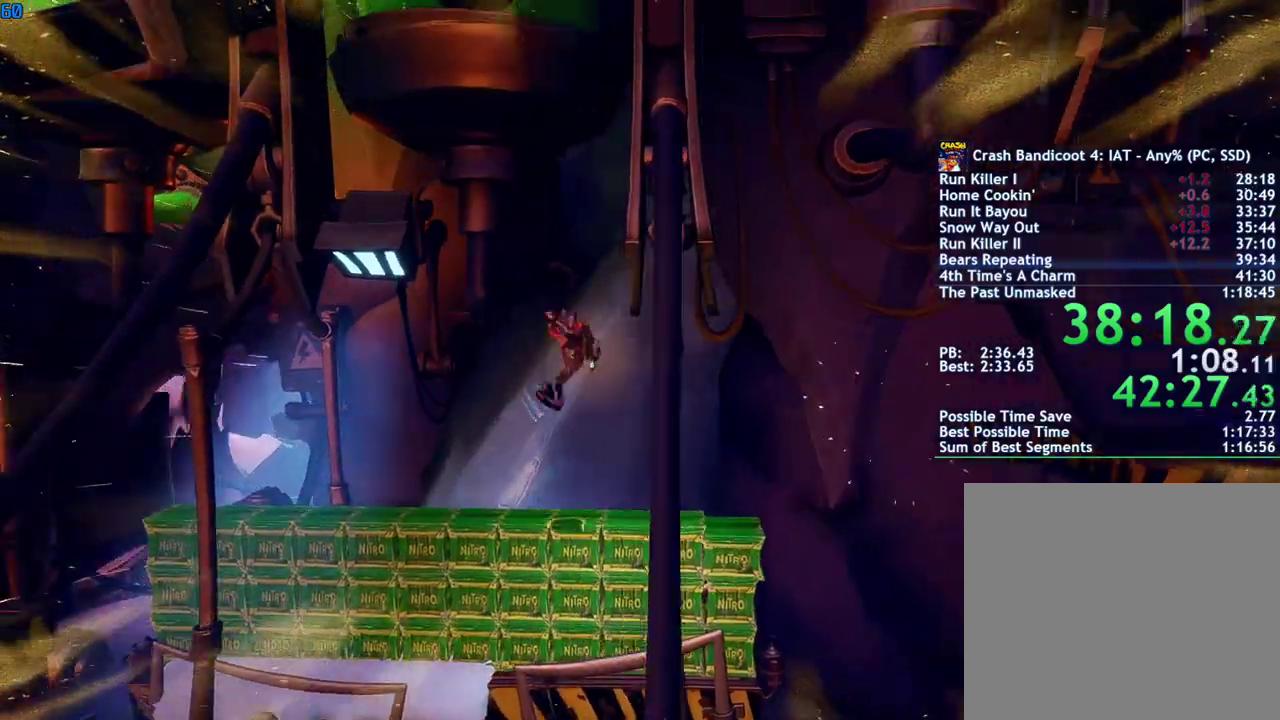
{"buttons": [], "left_stick": "left", "right_stick": "center", "events": []}
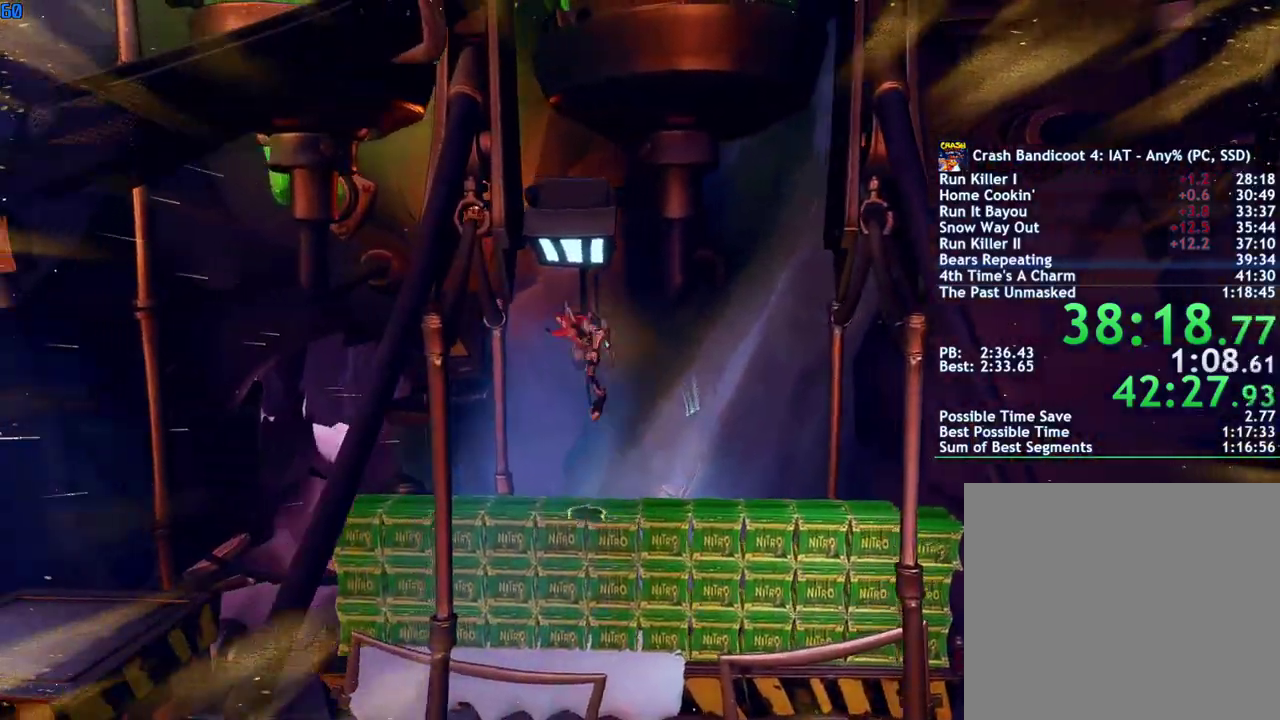
{"buttons": [], "left_stick": "left", "right_stick": "center", "events": []}
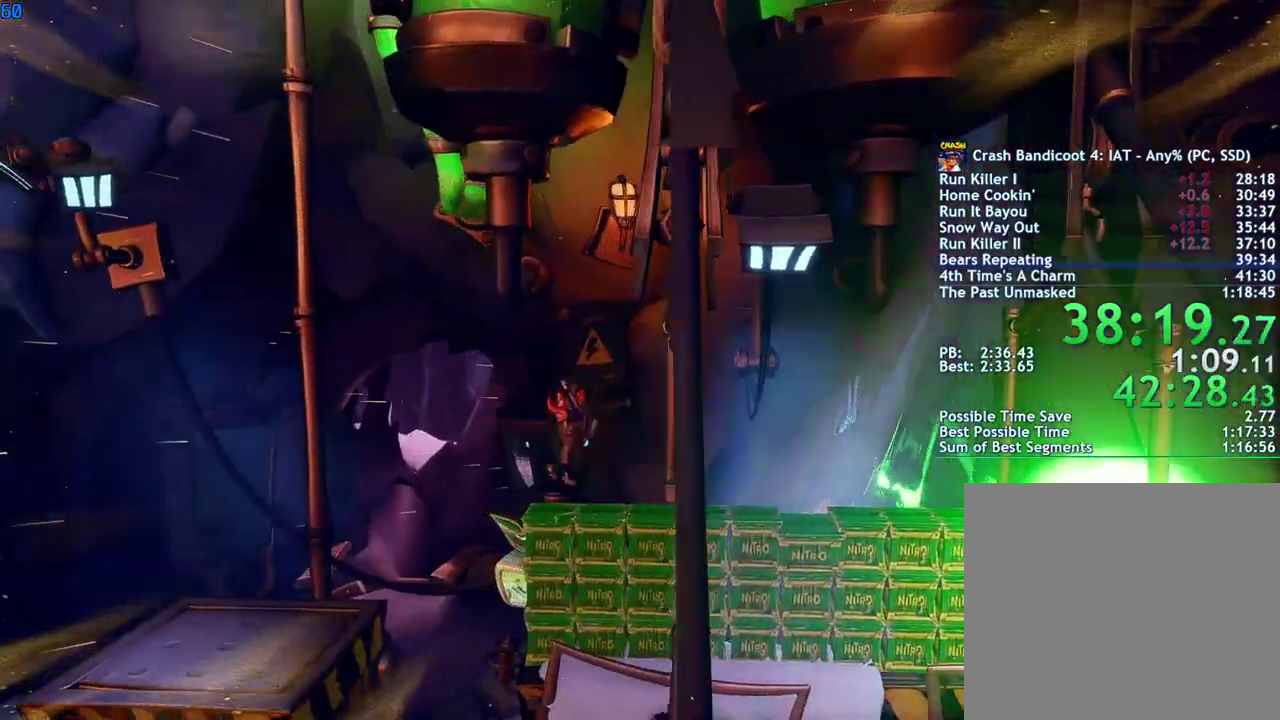
{"buttons": [], "left_stick": "left", "right_stick": "center", "events": [[117, "R1", "down"], [217, "R1", "up"]]}
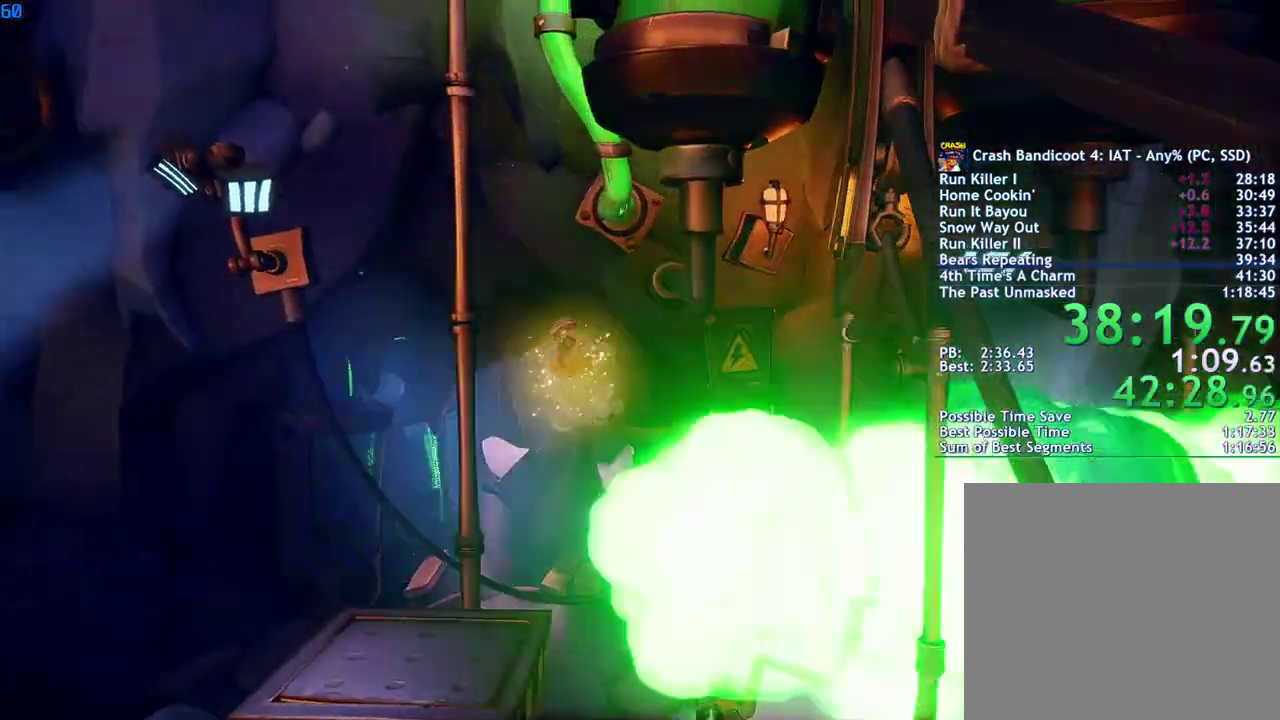
{"buttons": [], "left_stick": "center", "right_stick": "center", "events": [[433, "left_stick", "center"]]}
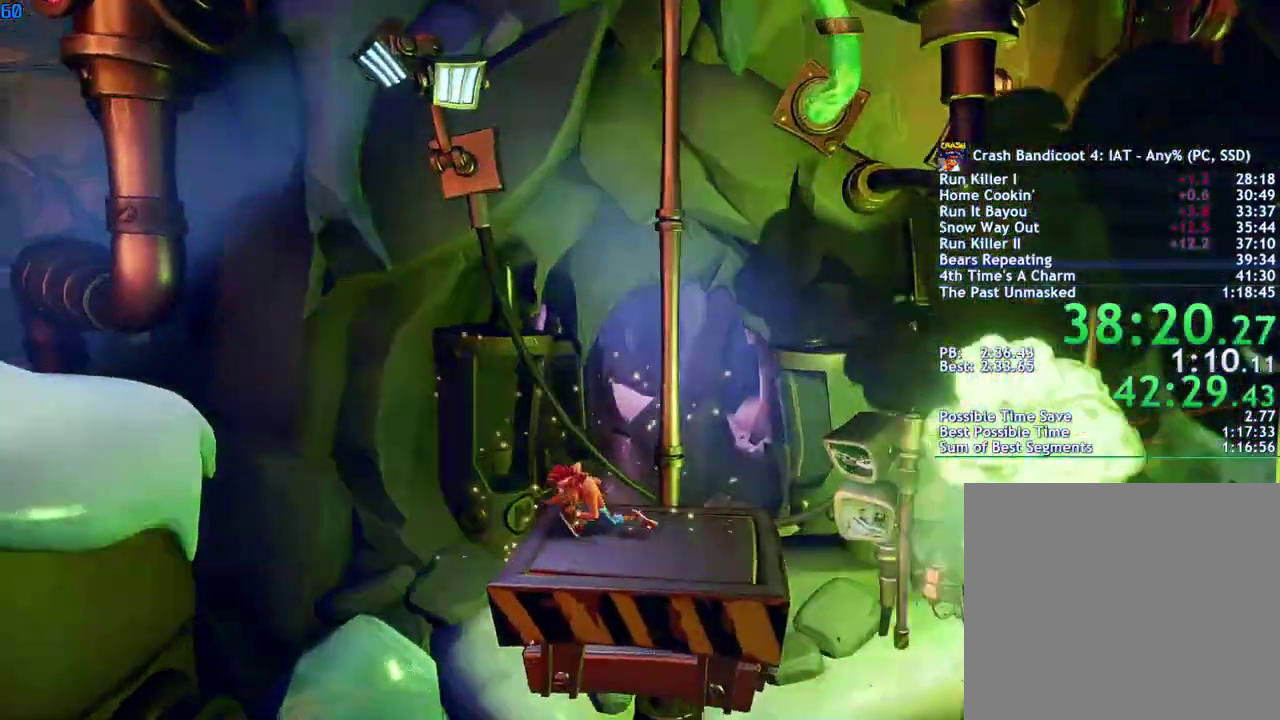
{"buttons": [], "left_stick": "center", "right_stick": "center", "events": []}
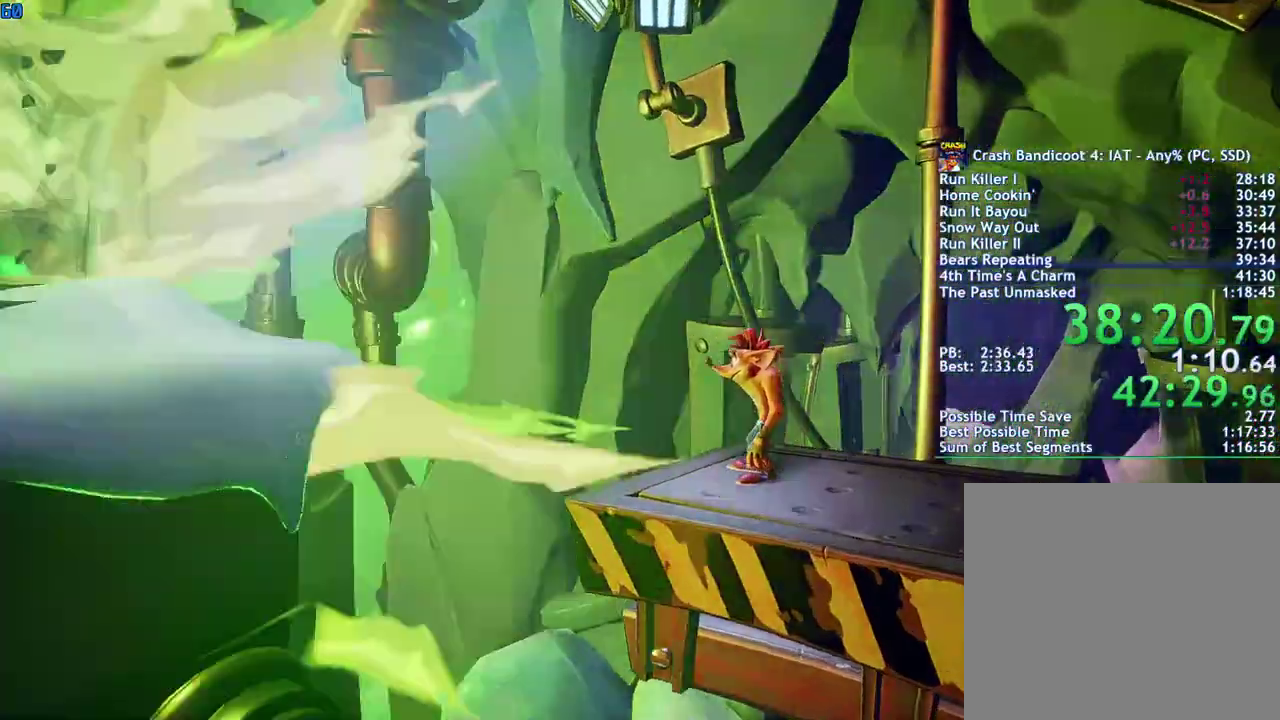
{"buttons": [], "left_stick": "center", "right_stick": "center", "events": []}